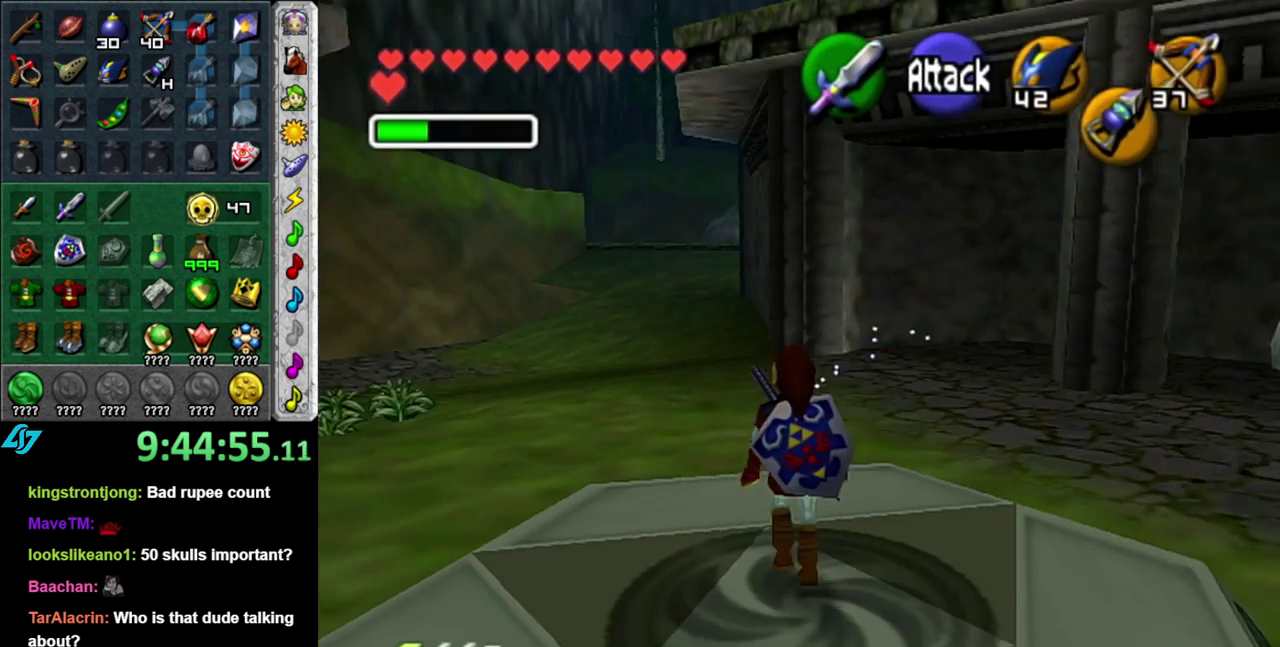
Gameplay with a controller (Nintendo layout); each line is a JSON object with the inputs held at the frame after it. "events" lists button and stick changes between this image and that frame as [ms after this image, input, new state], when the widget could be followed in between. This overlay highlights the sticks when they move; stick clicks (L3 R3) are not distinguishable. Not read: L3 R2 R3 Y.
{"buttons": [], "left_stick": "left", "right_stick": "center", "events": [[200, "left_stick", "left"]]}
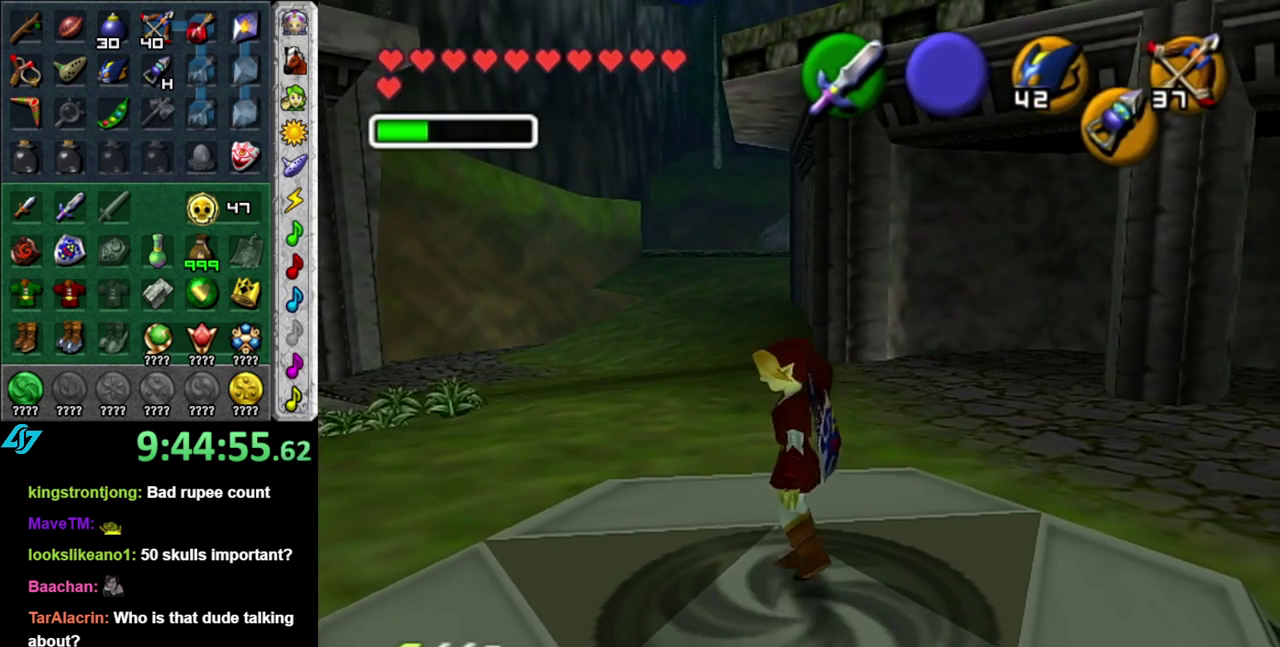
{"buttons": [], "left_stick": "up", "right_stick": "center", "events": [[17, "left_stick", "up-left"], [150, "left_stick", "up"]]}
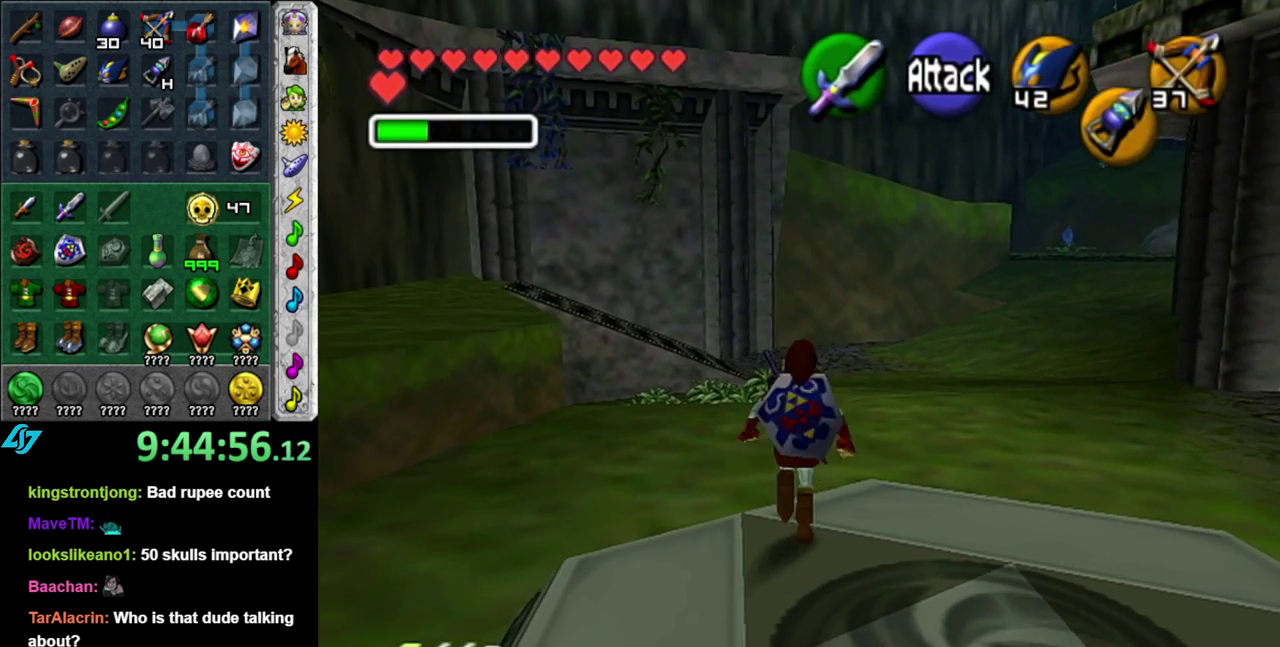
{"buttons": [], "left_stick": "up-right", "right_stick": "center", "events": [[50, "left_stick", "up-left"], [233, "left_stick", "up"], [450, "left_stick", "up-right"]]}
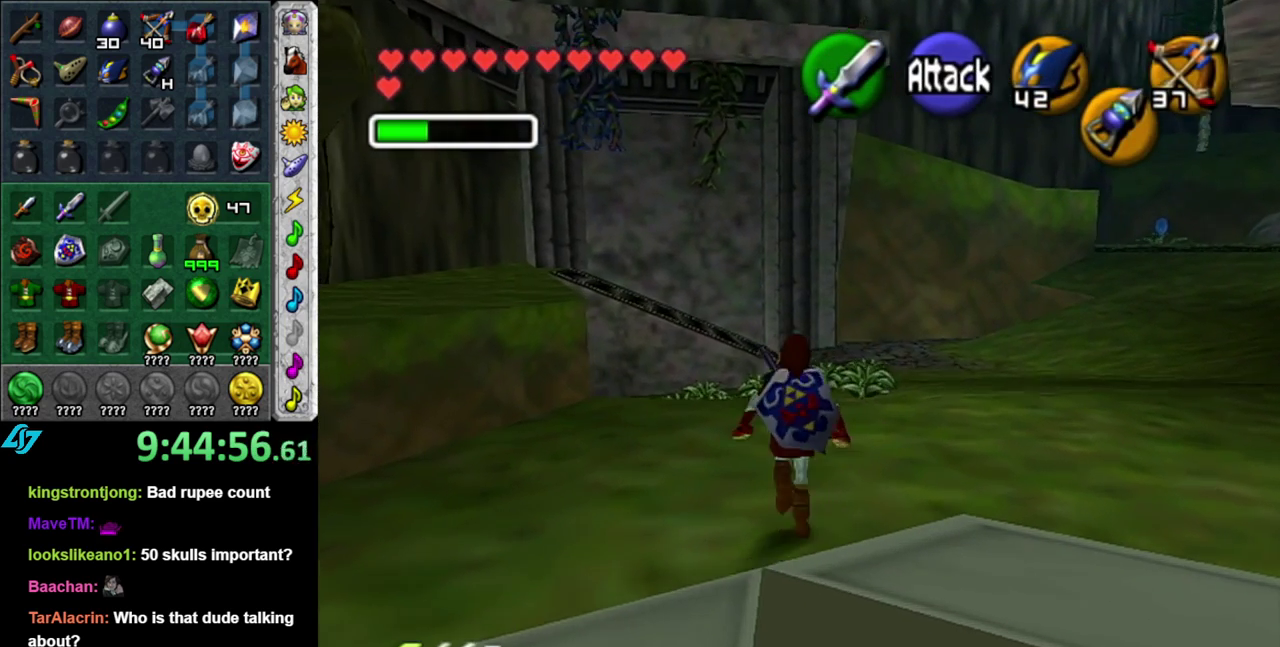
{"buttons": ["A"], "left_stick": "up-right", "right_stick": "center", "events": [[167, "A", "down"], [300, "A", "up"], [400, "A", "down"]]}
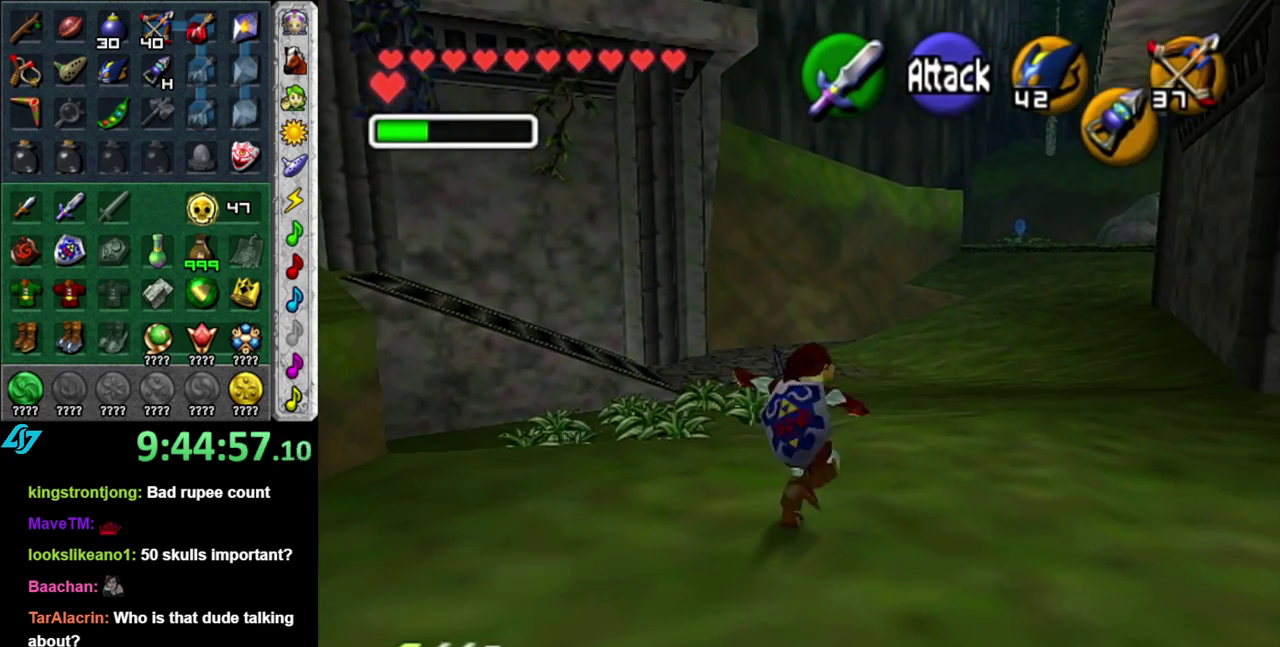
{"buttons": [], "left_stick": "up-right", "right_stick": "center", "events": [[17, "A", "up"]]}
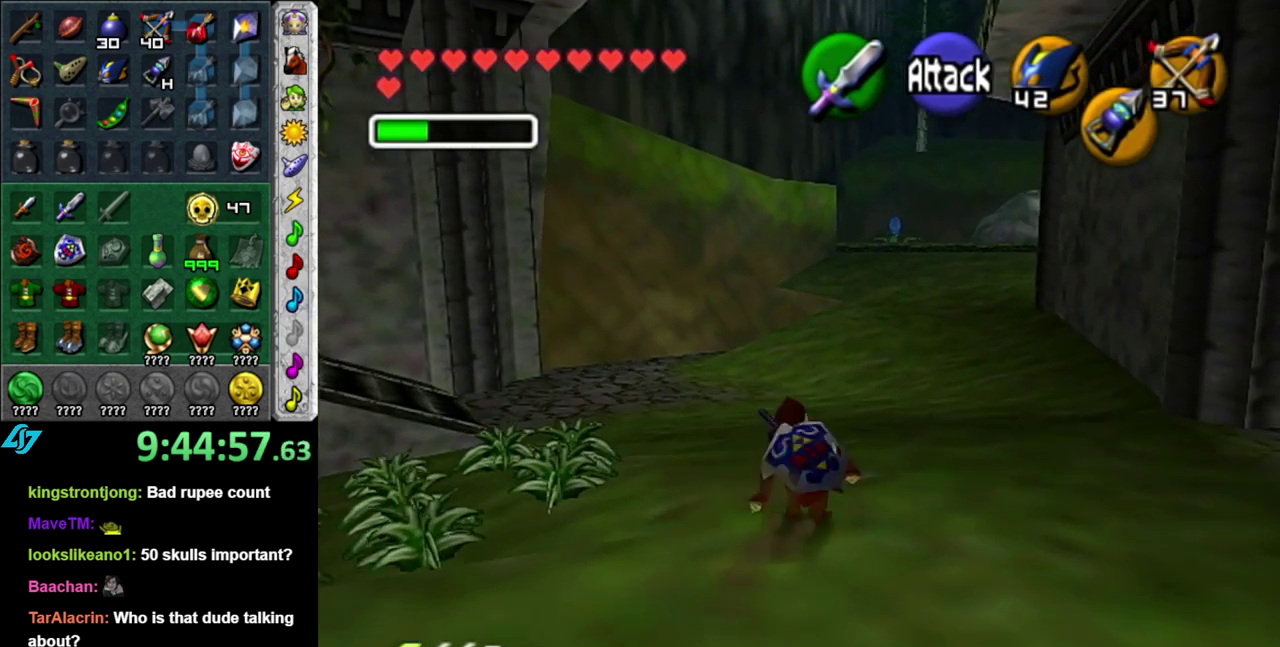
{"buttons": [], "left_stick": "up", "right_stick": "center", "events": [[83, "left_stick", "up"]]}
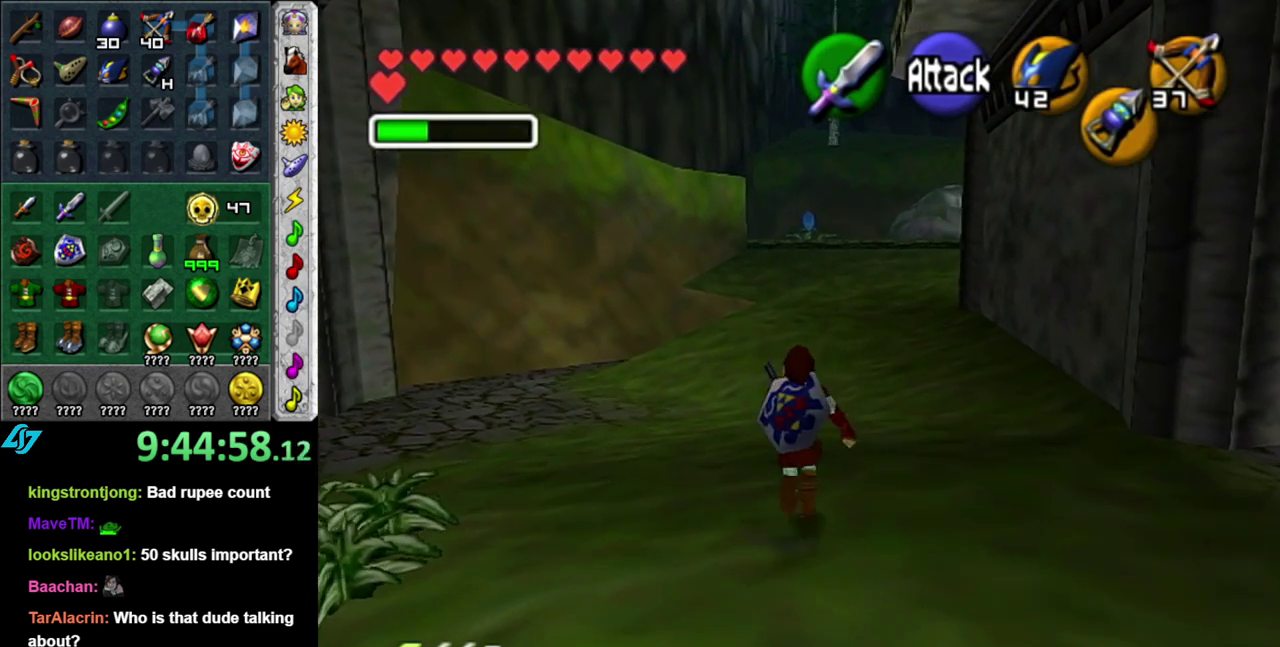
{"buttons": [], "left_stick": "up", "right_stick": "center", "events": [[150, "A", "down"], [233, "A", "up"], [300, "A", "down"], [400, "A", "up"]]}
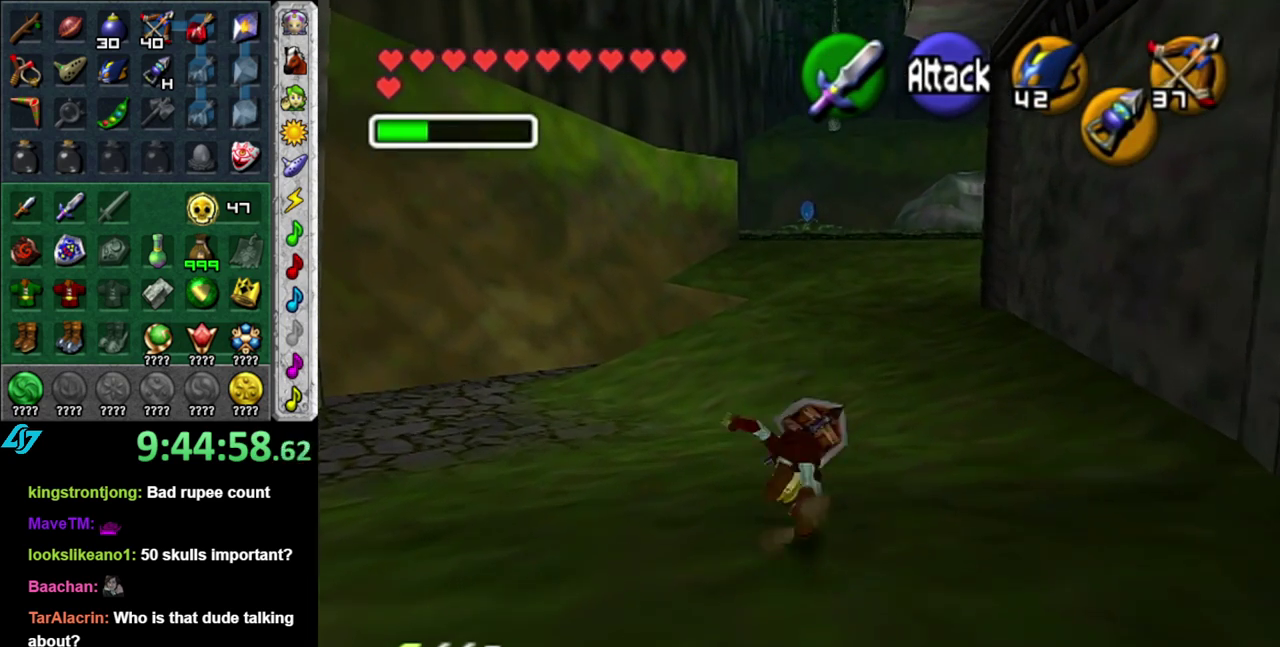
{"buttons": [], "left_stick": "up", "right_stick": "center", "events": [[333, "A", "down"], [483, "A", "up"]]}
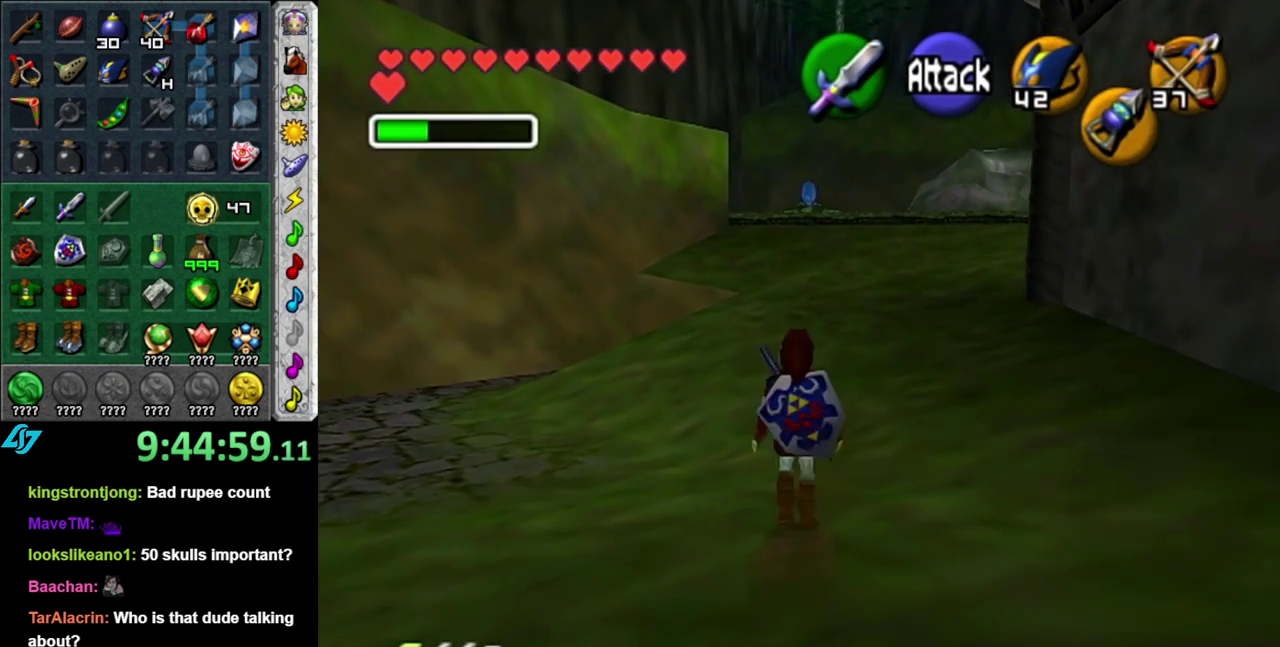
{"buttons": [], "left_stick": "up", "right_stick": "center", "events": []}
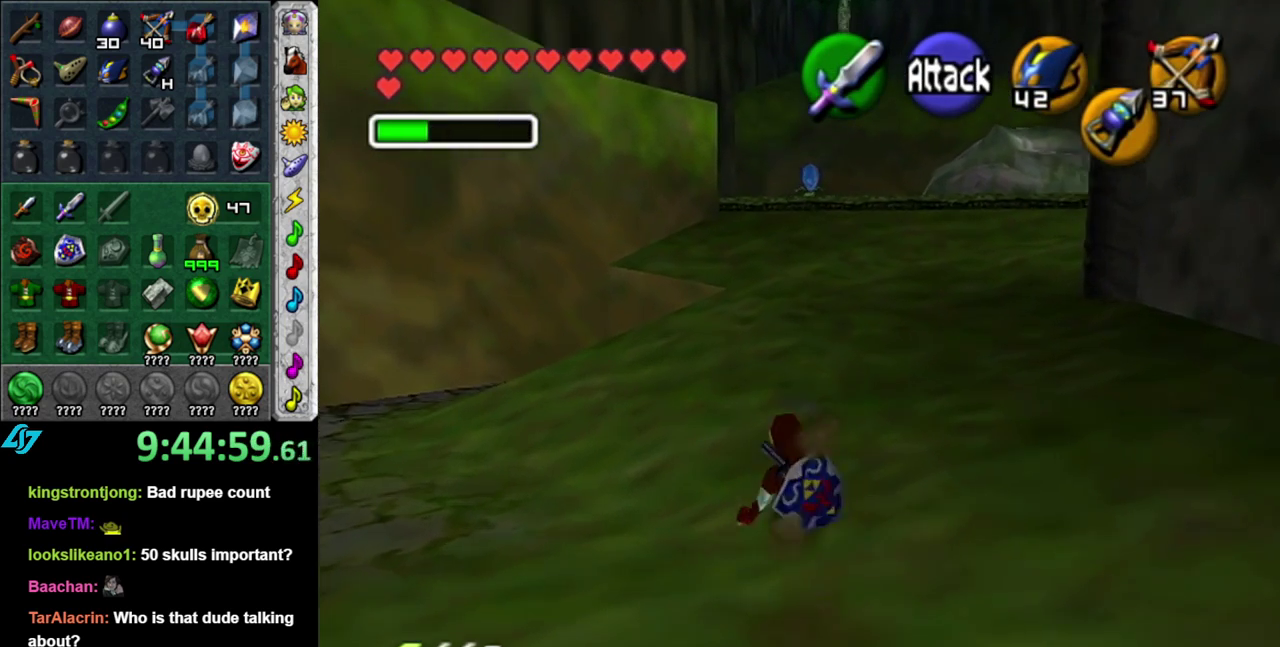
{"buttons": [], "left_stick": "up", "right_stick": "center", "events": [[117, "A", "down"], [267, "A", "up"]]}
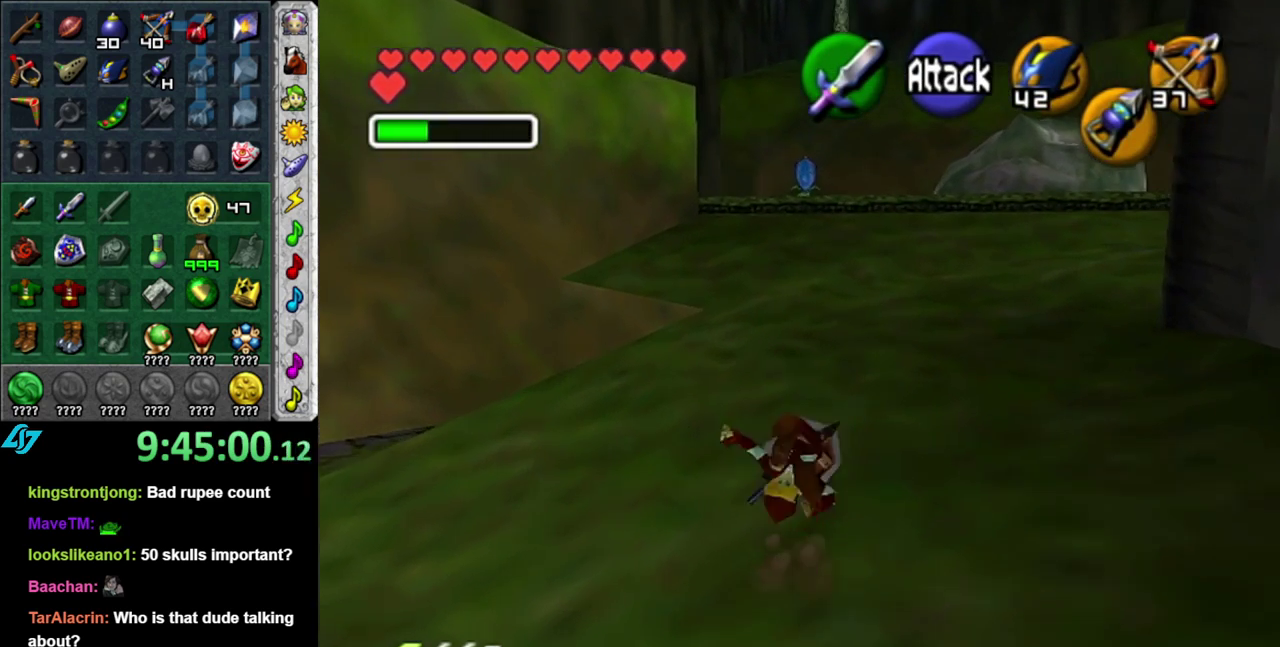
{"buttons": ["A", "L1"], "left_stick": "up", "right_stick": "center", "events": [[150, "L1", "down"], [367, "A", "down"]]}
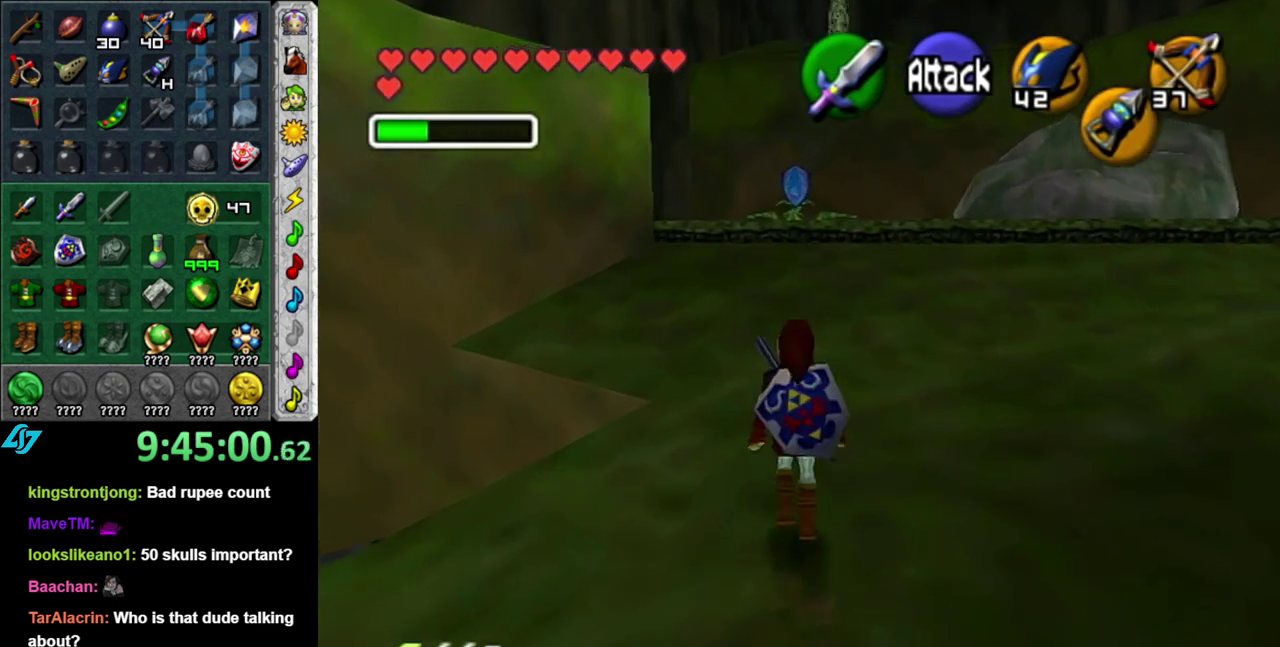
{"buttons": ["L1"], "left_stick": "up", "right_stick": "center", "events": [[17, "A", "up"]]}
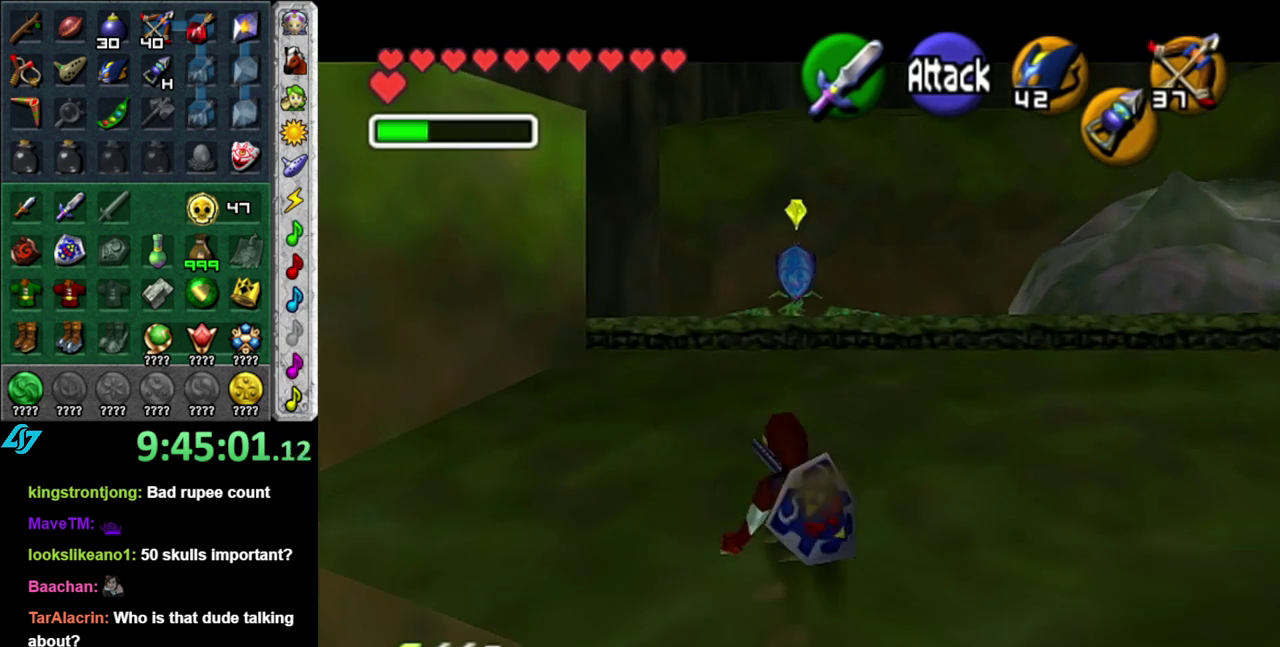
{"buttons": ["B", "L1"], "left_stick": "up", "right_stick": "center", "events": [[467, "B", "down"]]}
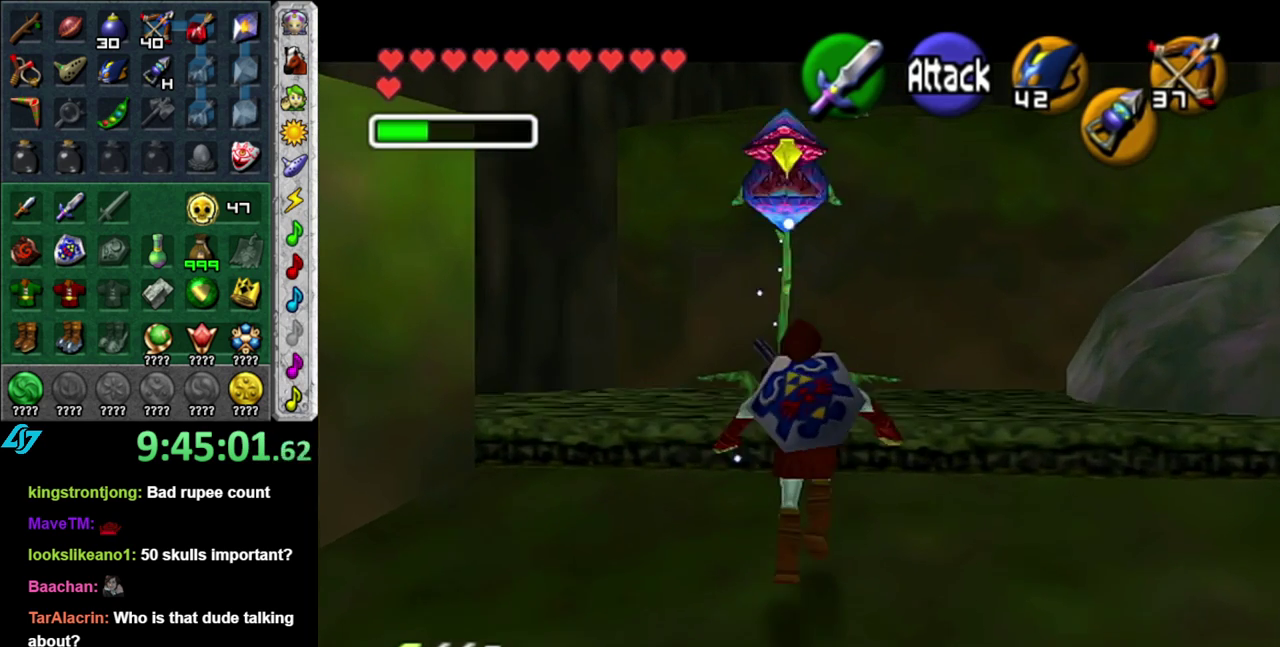
{"buttons": ["A", "L1"], "left_stick": "center", "right_stick": "center", "events": [[50, "B", "up"], [150, "A", "down"], [200, "A", "up"], [267, "A", "down"], [267, "left_stick", "center"], [367, "A", "up"], [433, "A", "down"]]}
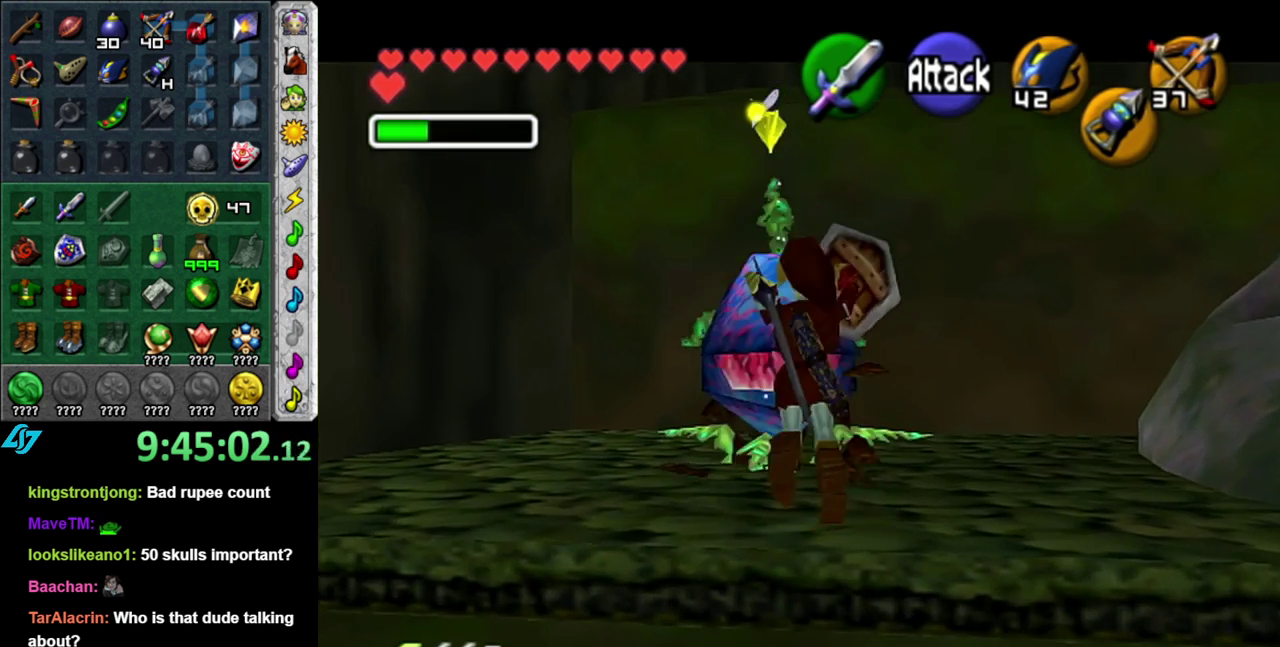
{"buttons": [], "left_stick": "center", "right_stick": "center", "events": [[17, "A", "up"], [83, "A", "down"], [183, "A", "up"], [233, "A", "down"], [367, "A", "up"], [417, "L1", "up"]]}
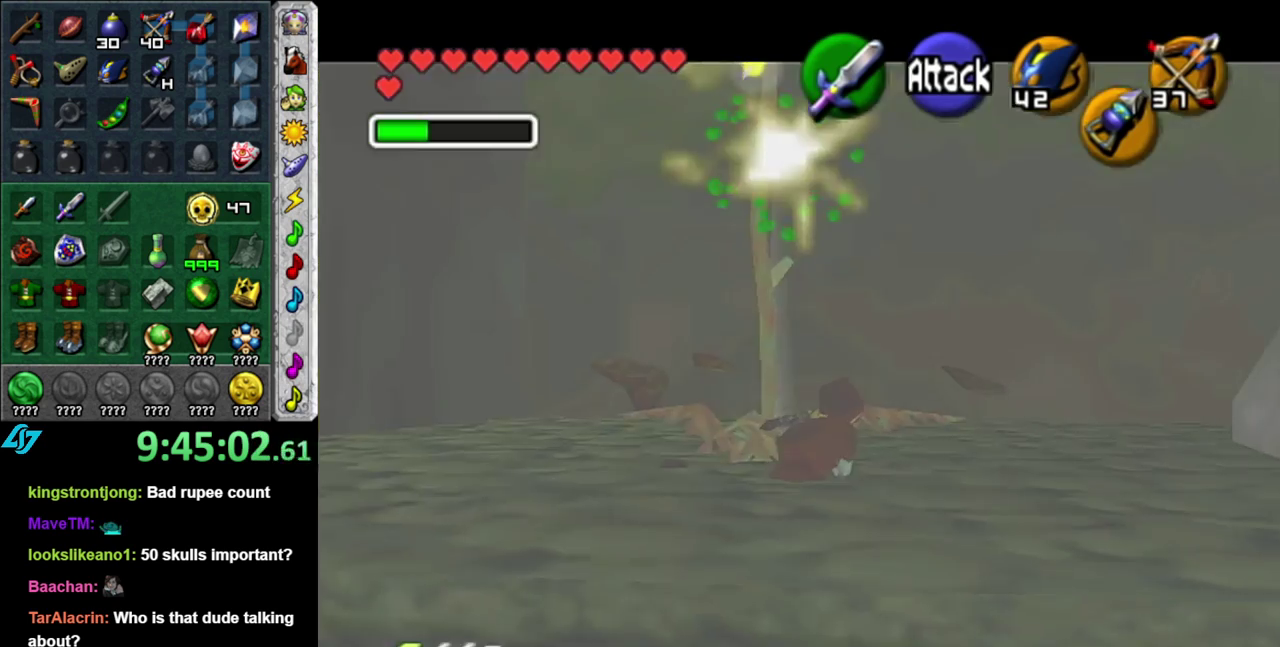
{"buttons": ["L1"], "left_stick": "center", "right_stick": "center", "events": [[150, "left_stick", "left"], [333, "L1", "down"], [367, "left_stick", "center"]]}
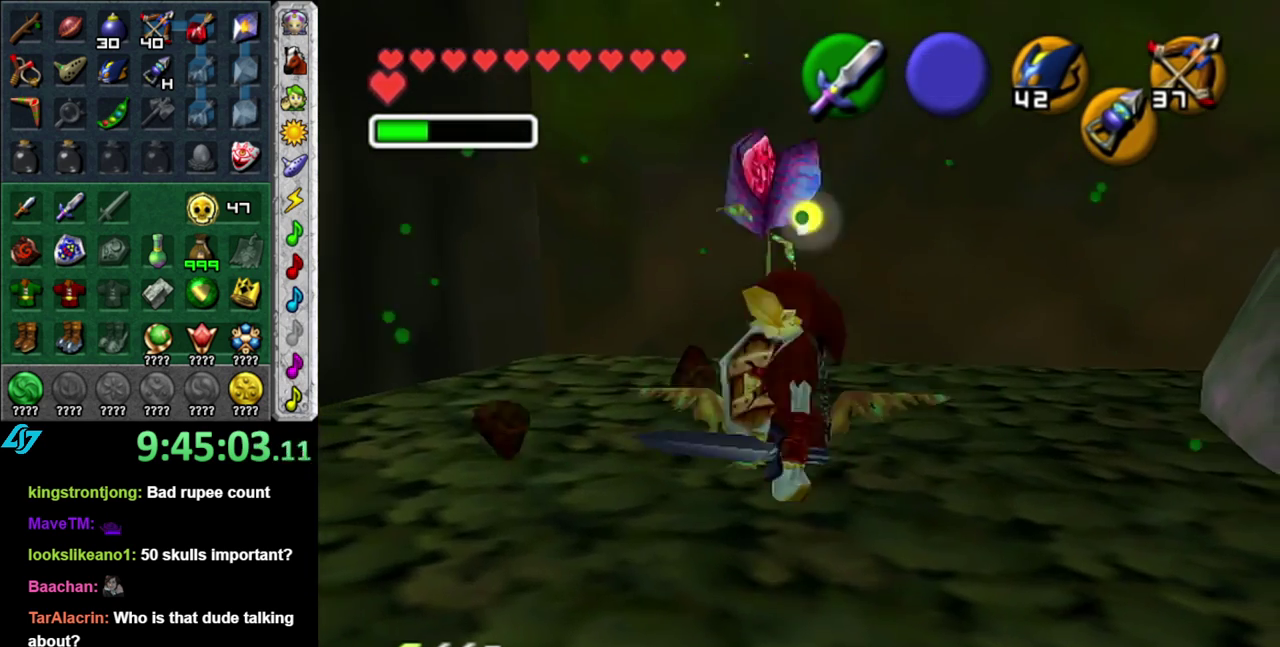
{"buttons": [], "left_stick": "up", "right_stick": "center", "events": [[50, "L1", "up"], [83, "left_stick", "up"]]}
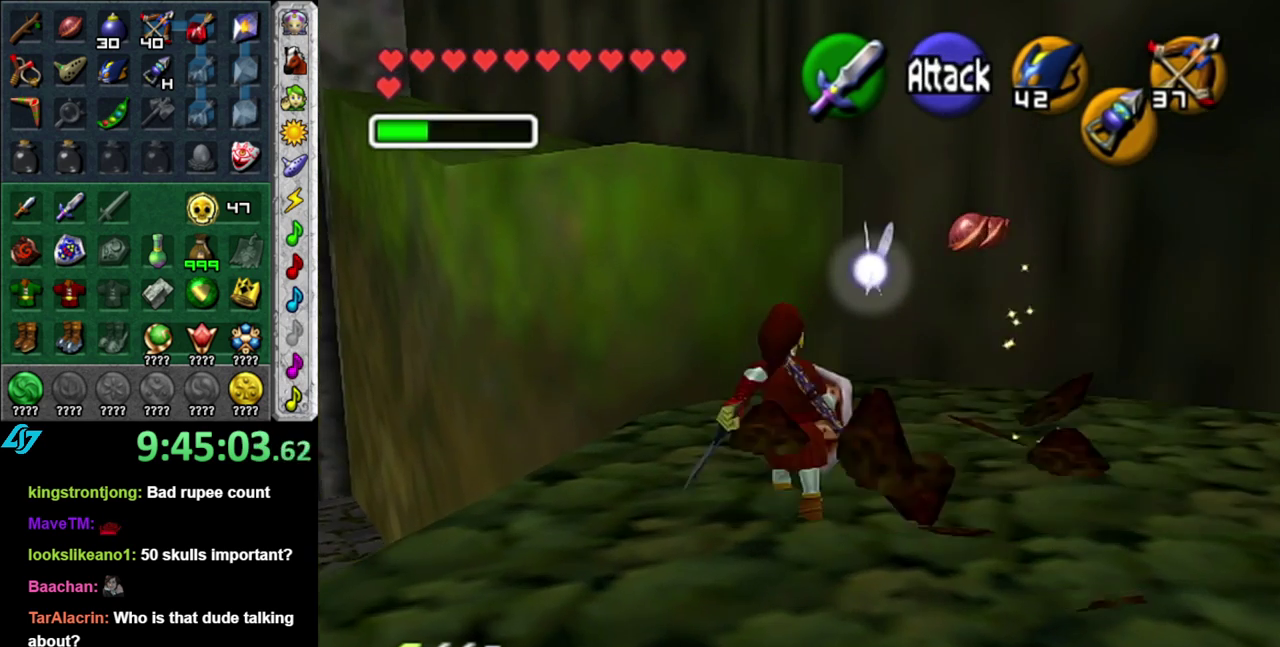
{"buttons": [], "left_stick": "up-left", "right_stick": "center", "events": [[300, "left_stick", "up-left"]]}
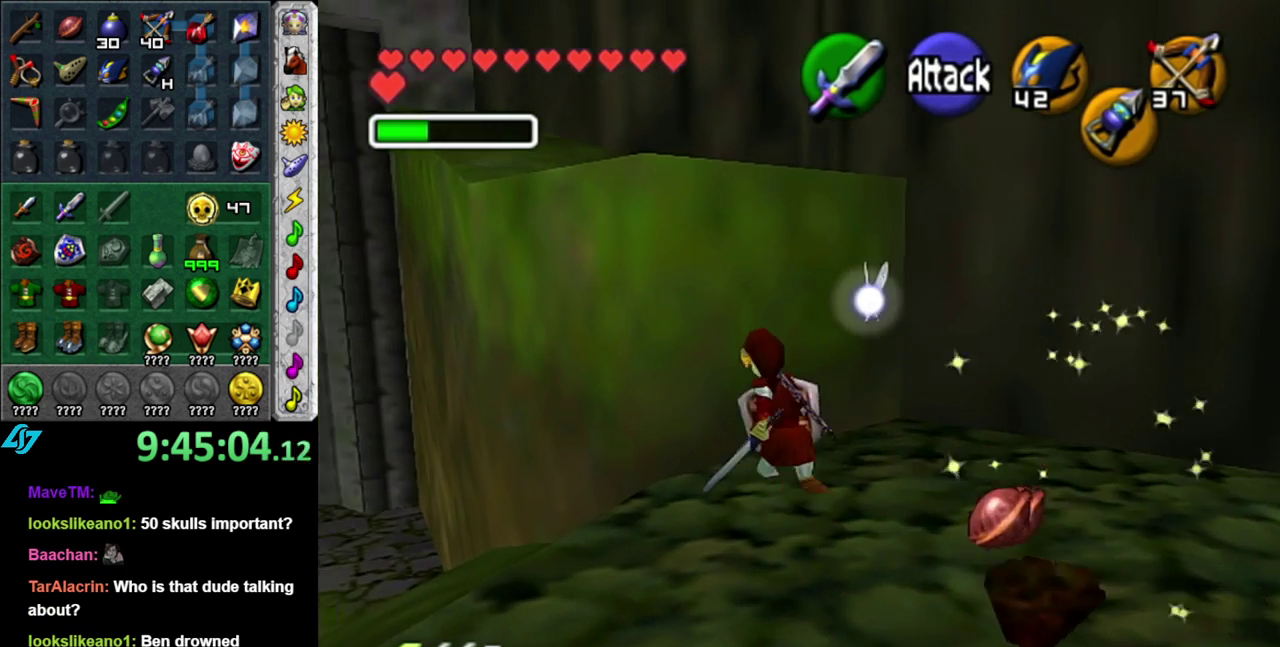
{"buttons": [], "left_stick": "up", "right_stick": "center", "events": [[50, "A", "down"], [200, "A", "up"], [200, "L1", "down"], [233, "left_stick", "up"], [433, "L1", "up"]]}
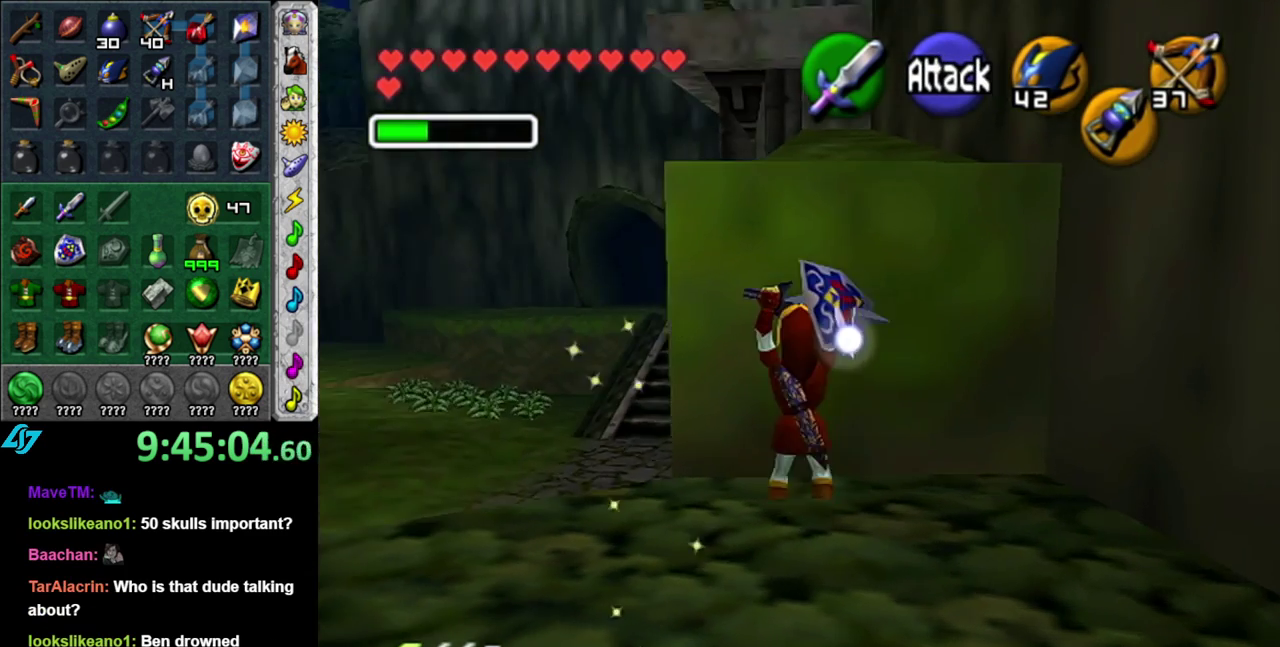
{"buttons": [], "left_stick": "up", "right_stick": "center", "events": []}
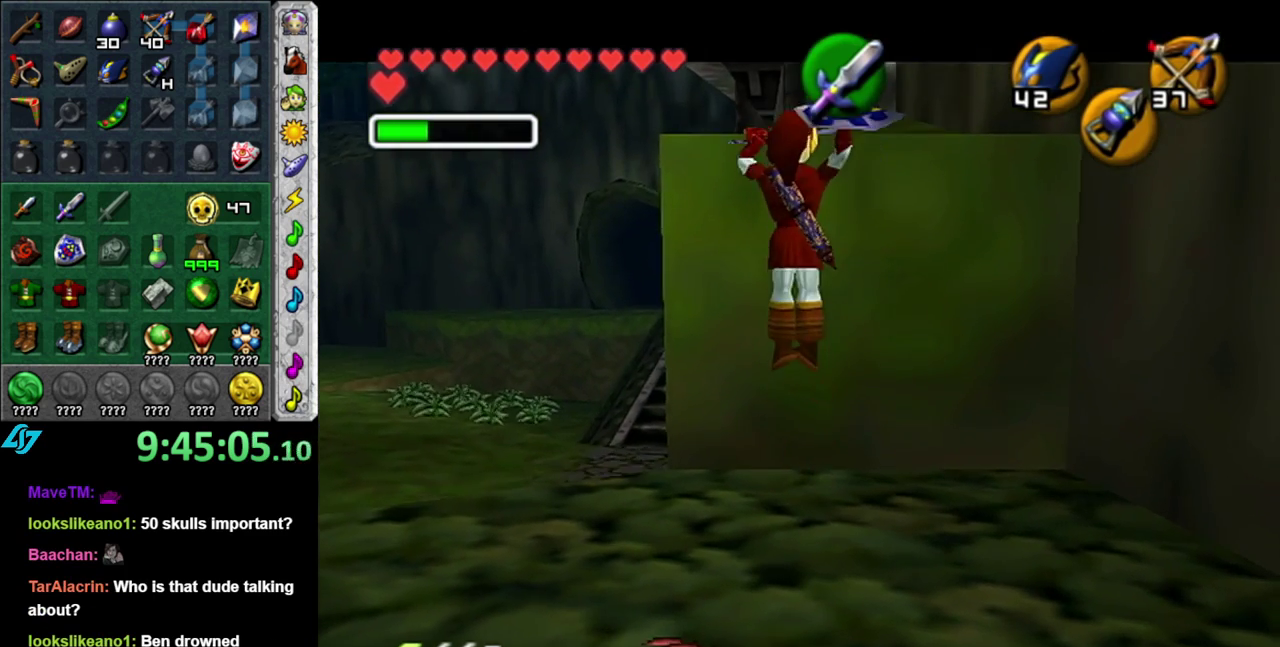
{"buttons": [], "left_stick": "up", "right_stick": "center", "events": []}
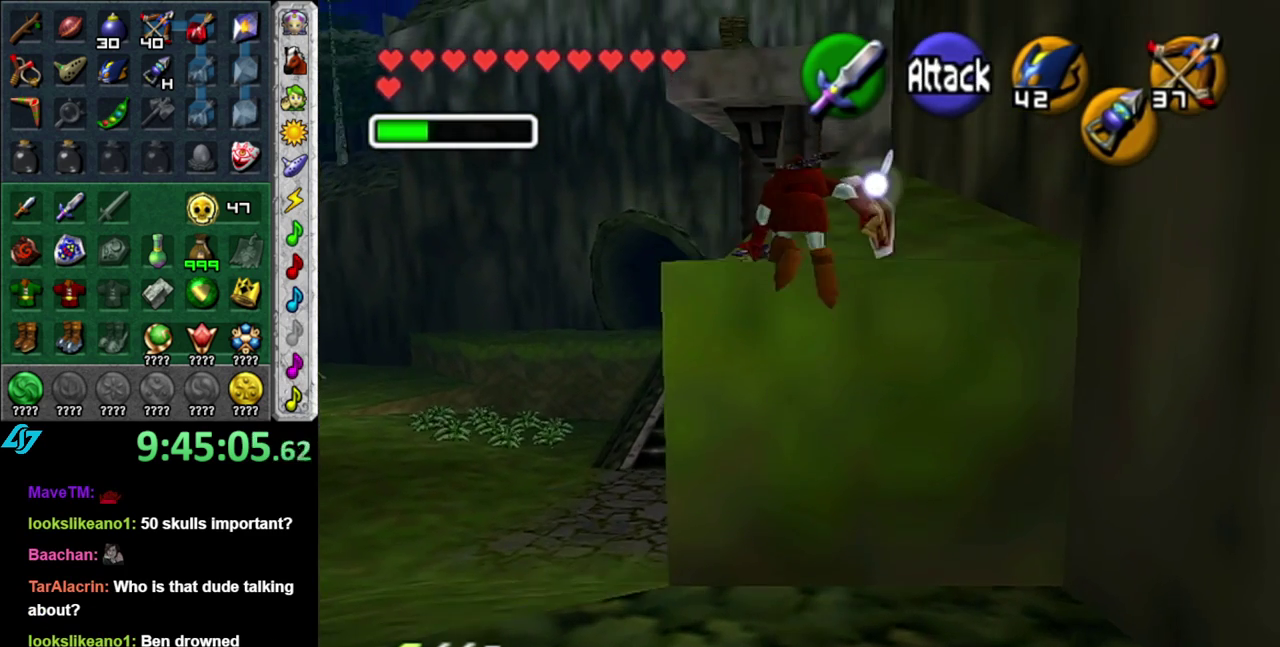
{"buttons": ["A"], "left_stick": "up", "right_stick": "center", "events": [[433, "A", "down"]]}
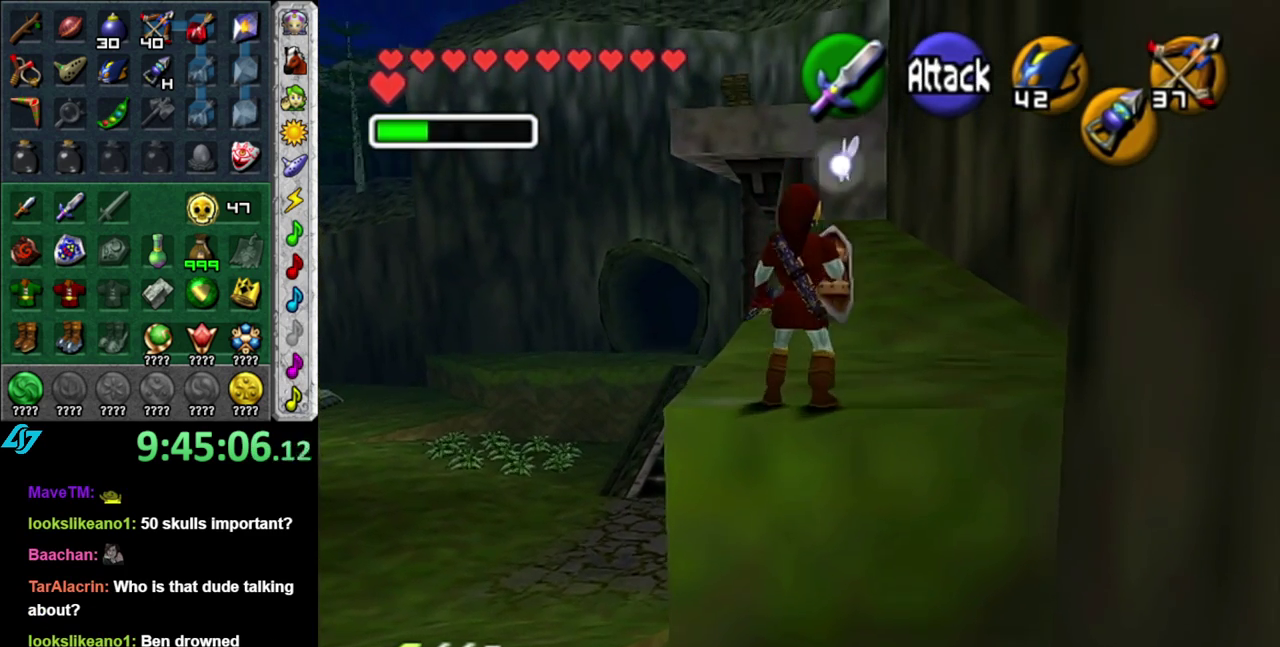
{"buttons": [], "left_stick": "up", "right_stick": "center", "events": [[17, "A", "up"], [83, "A", "down"], [200, "A", "up"]]}
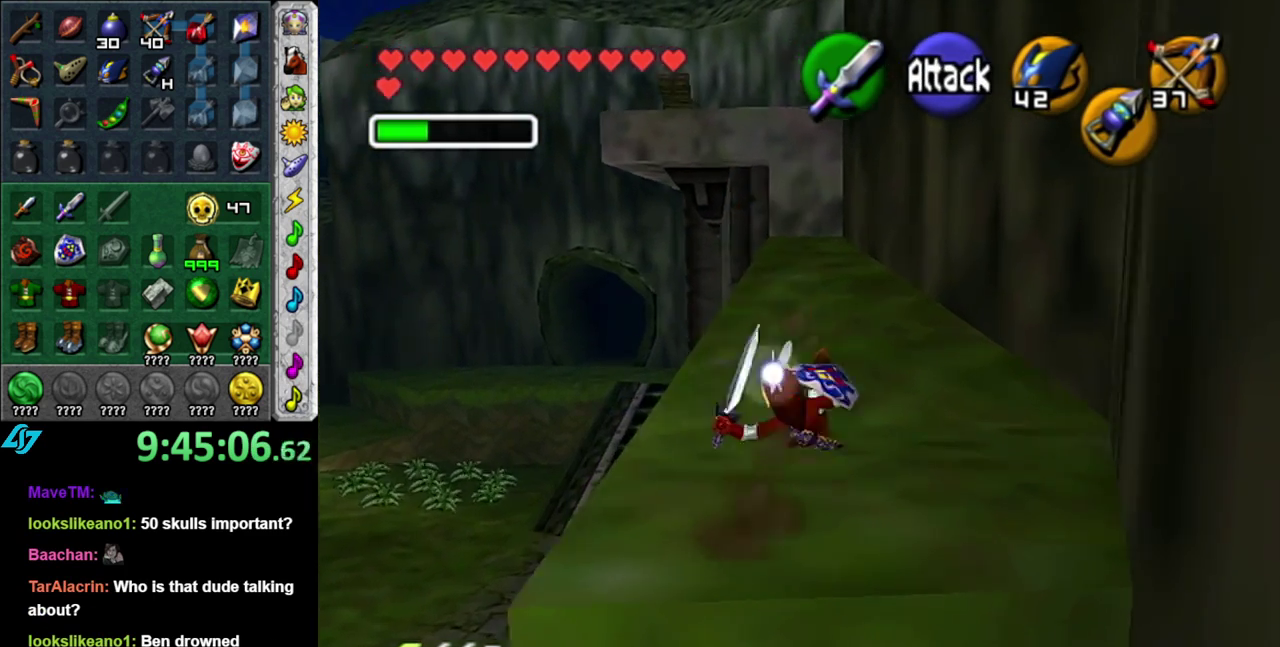
{"buttons": [], "left_stick": "center", "right_stick": "center", "events": [[233, "left_stick", "up-left"], [300, "left_stick", "center"]]}
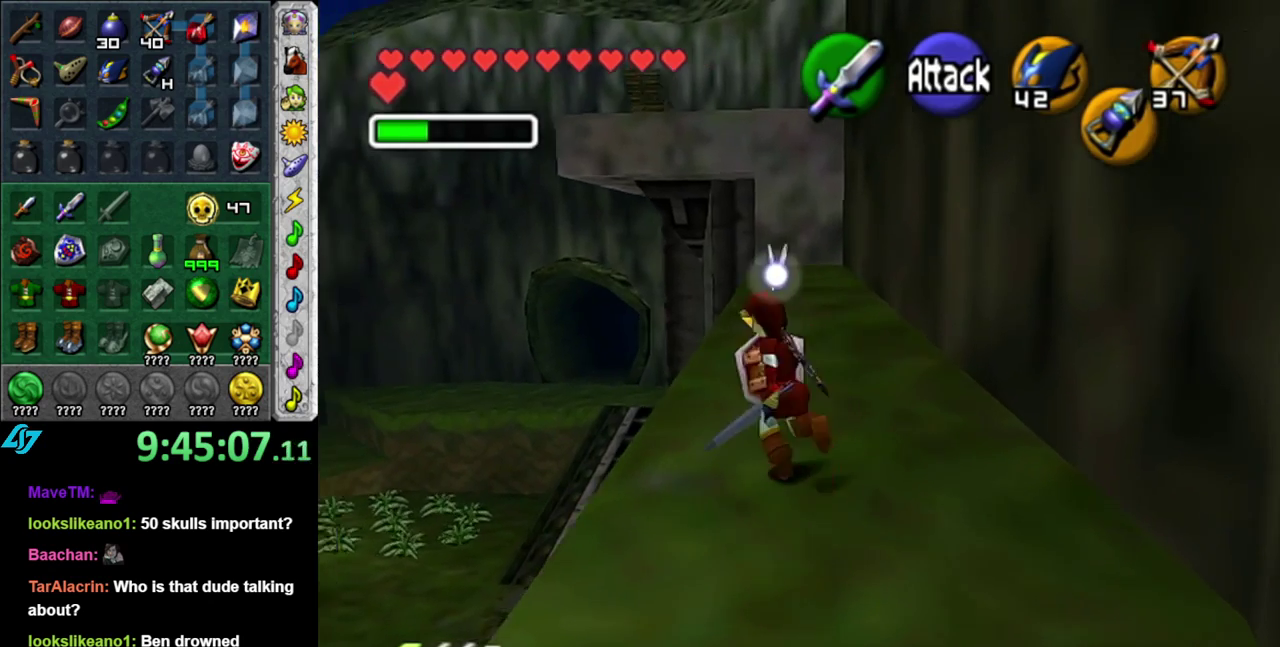
{"buttons": [], "left_stick": "up-right", "right_stick": "center", "events": [[17, "left_stick", "left"], [83, "L1", "down"], [117, "left_stick", "center"], [367, "L1", "up"], [450, "left_stick", "up-right"]]}
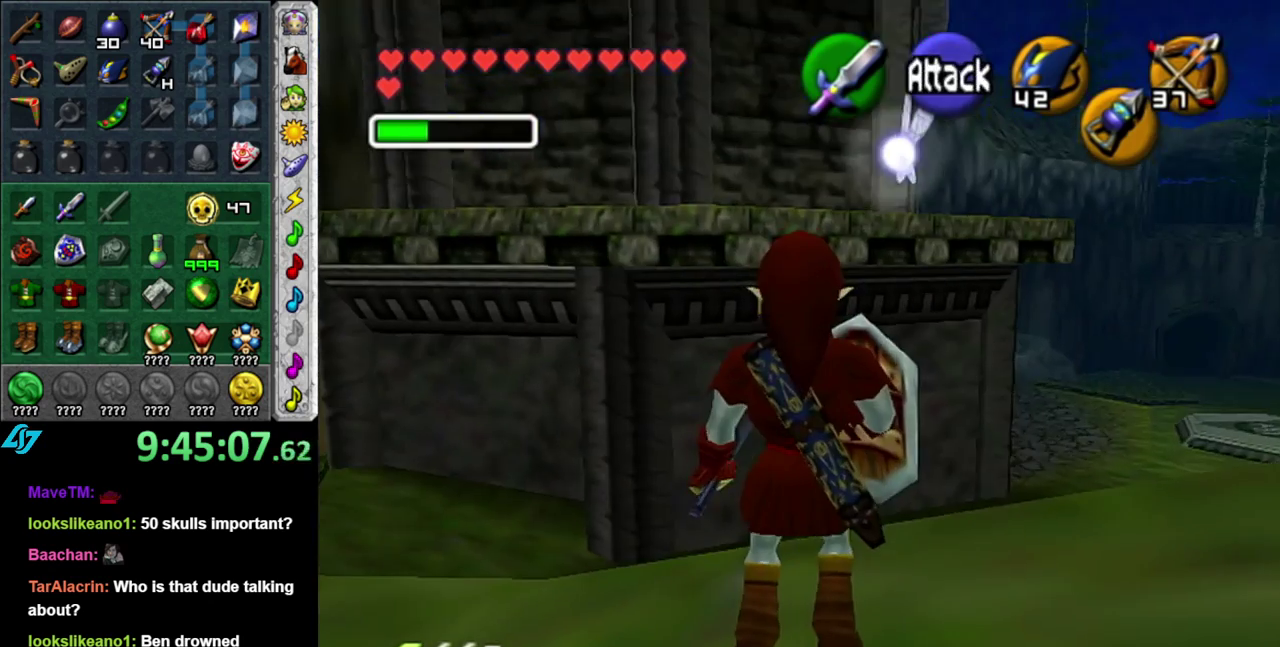
{"buttons": ["A"], "left_stick": "up", "right_stick": "center", "events": [[233, "A", "down"], [233, "left_stick", "up"], [367, "A", "up"], [433, "A", "down"]]}
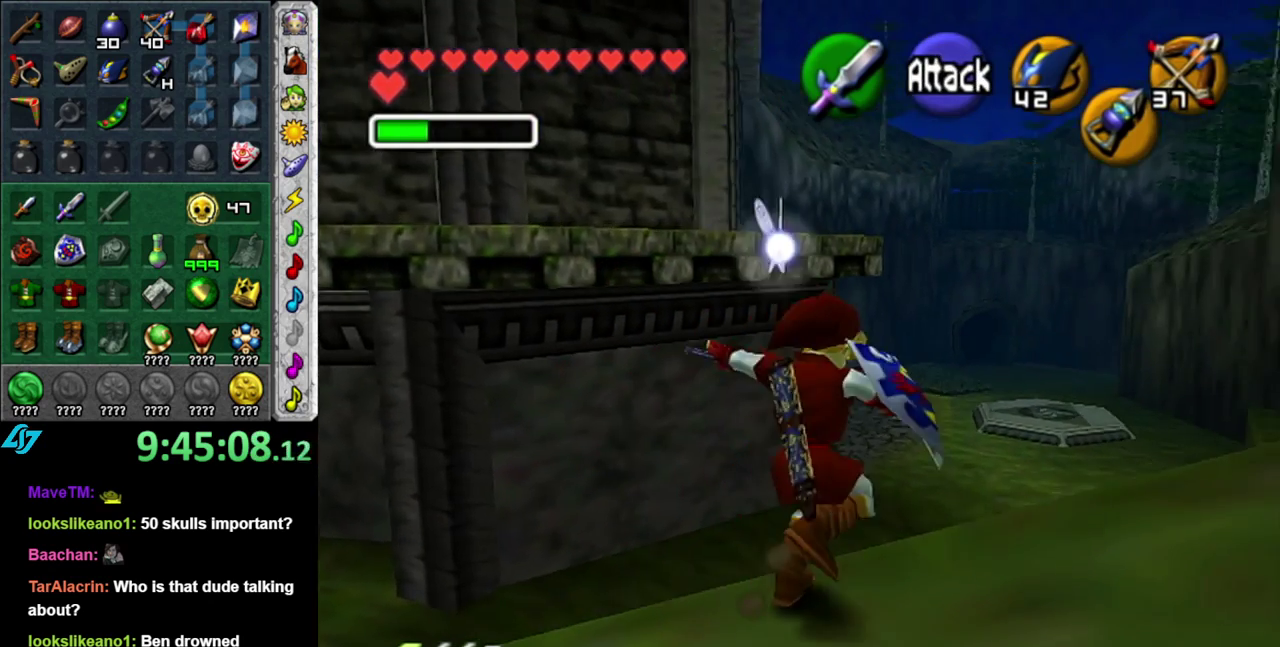
{"buttons": [], "left_stick": "up", "right_stick": "center", "events": [[50, "A", "up"]]}
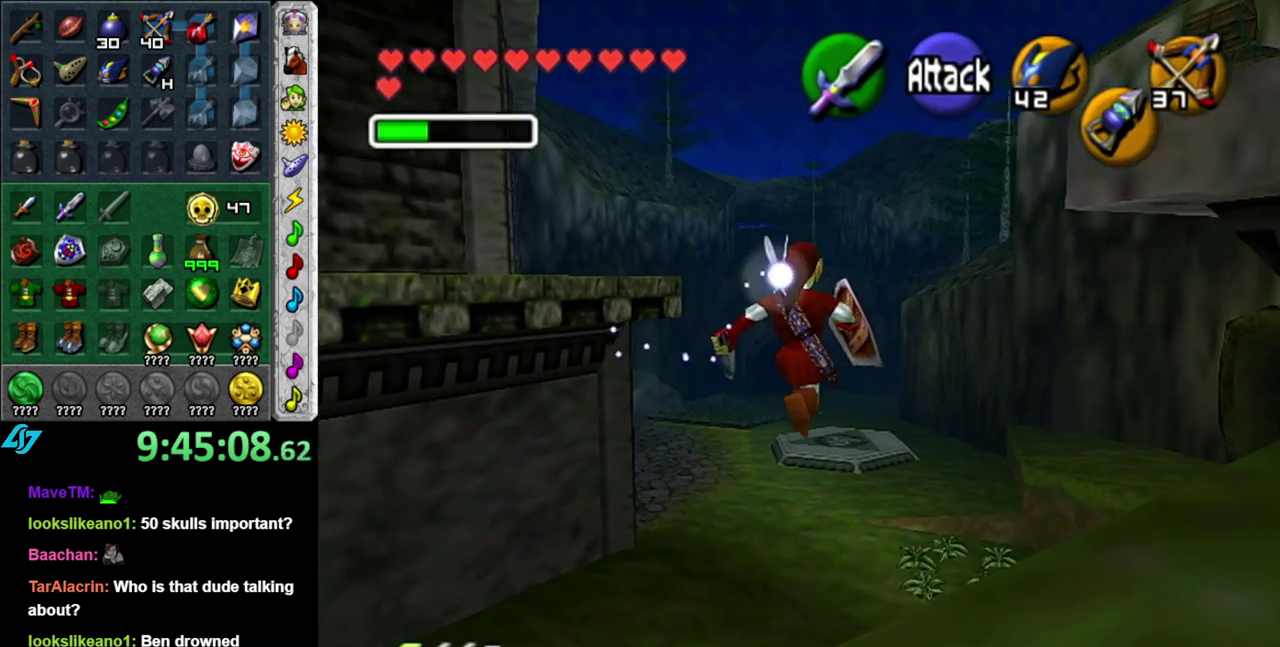
{"buttons": [], "left_stick": "up", "right_stick": "center", "events": []}
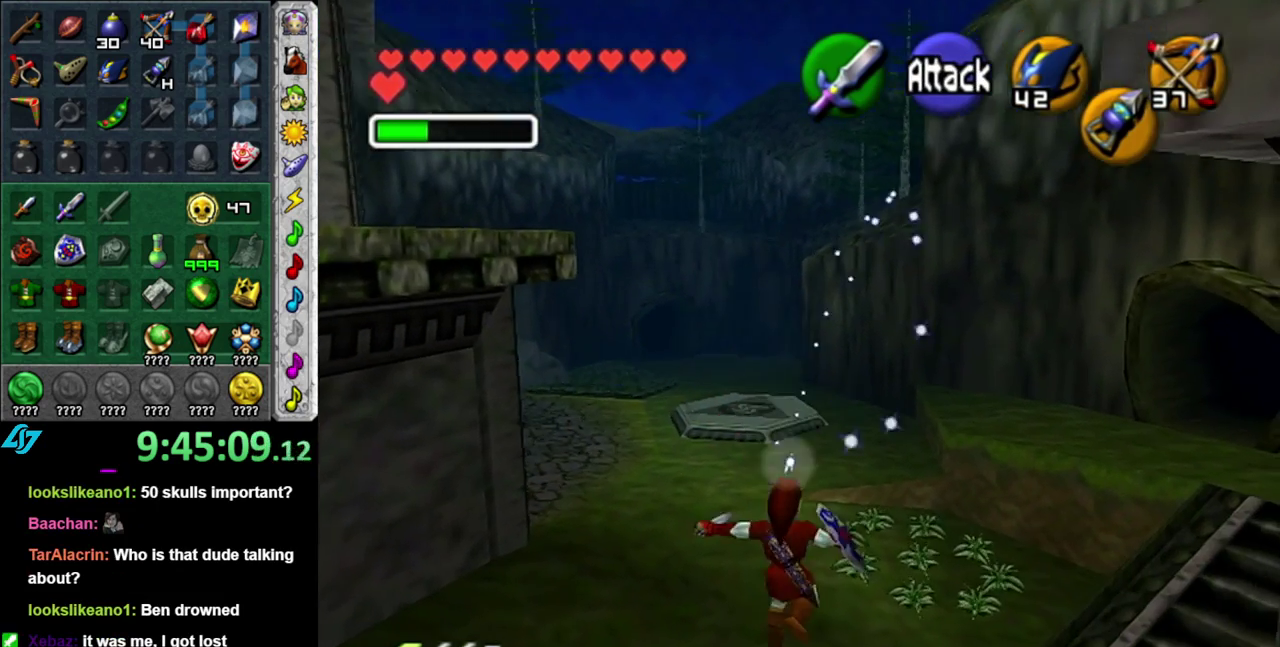
{"buttons": [], "left_stick": "up", "right_stick": "center", "events": []}